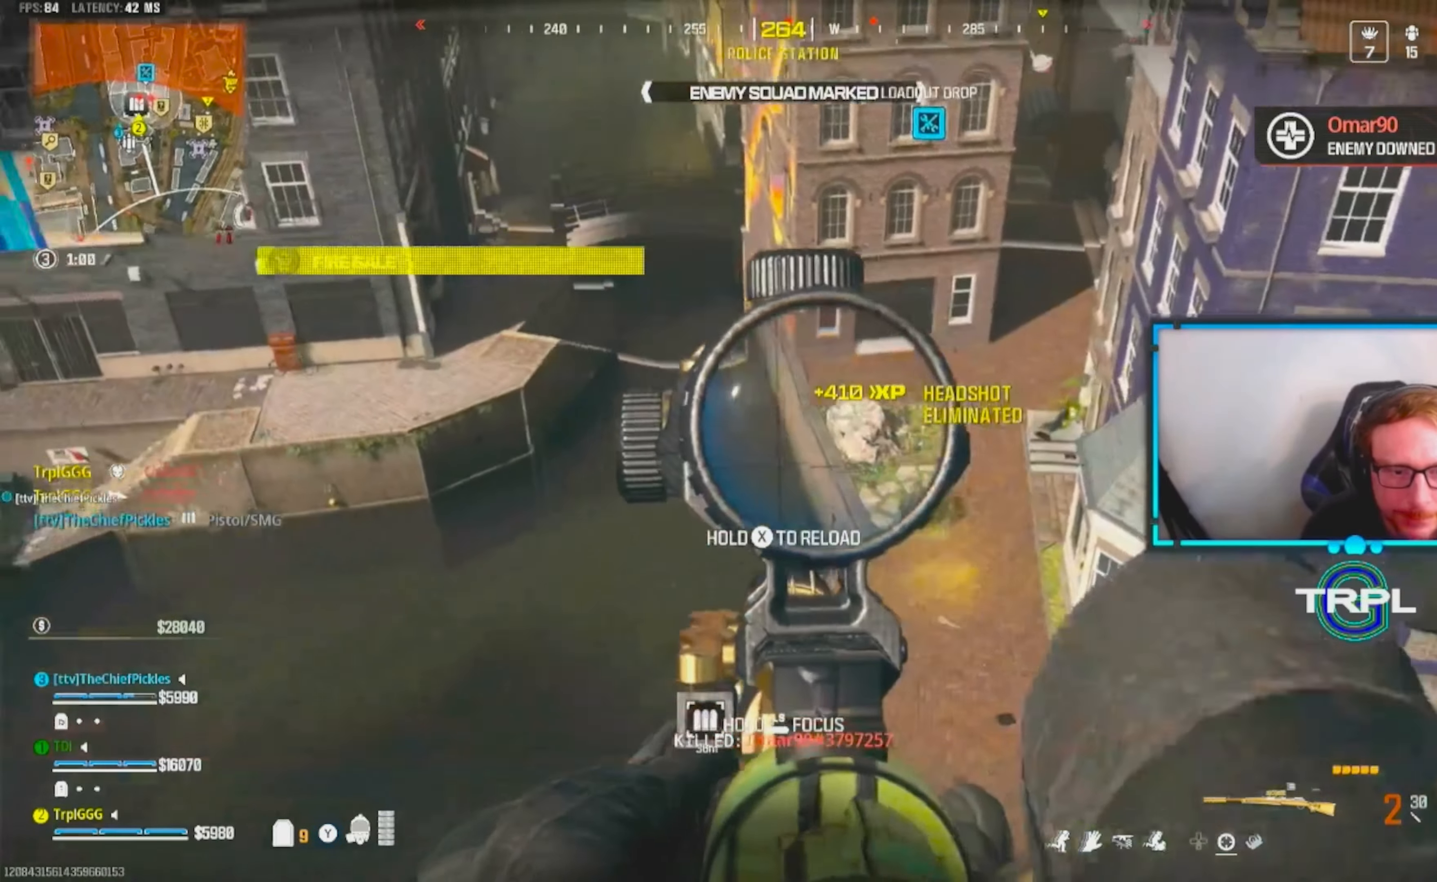
Gameplay with a controller (Xbox layout); each line is a JSON object with the inputs held at the frame after it. "events" lists button and stick changes between this image and that frame as [ms after this image, input, new state], when the widget could be followed in between.
{"buttons": ["L2", "L3"], "left_stick": "down-left", "right_stick": "down-right", "events": [[50, "right_stick", "down"], [183, "right_stick", "right"], [217, "L3", "down"], [283, "right_stick", "down"], [467, "right_stick", "down-right"]]}
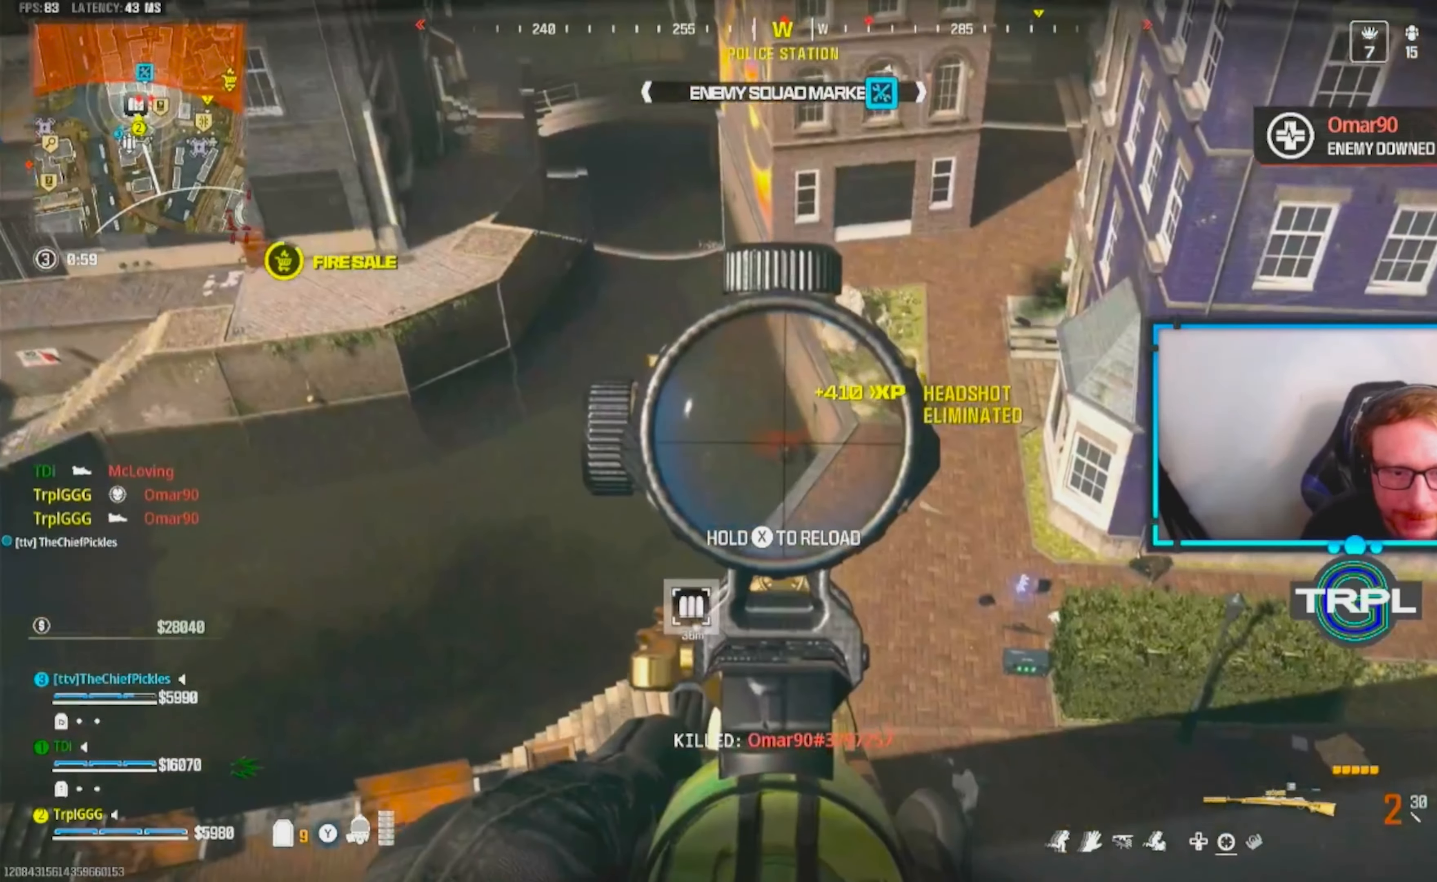
{"buttons": ["L2", "L3"], "left_stick": "down-left", "right_stick": "center", "events": [[167, "R2", "down"], [233, "right_stick", "center"], [267, "R2", "up"], [450, "right_stick", "down-left"], [500, "right_stick", "center"]]}
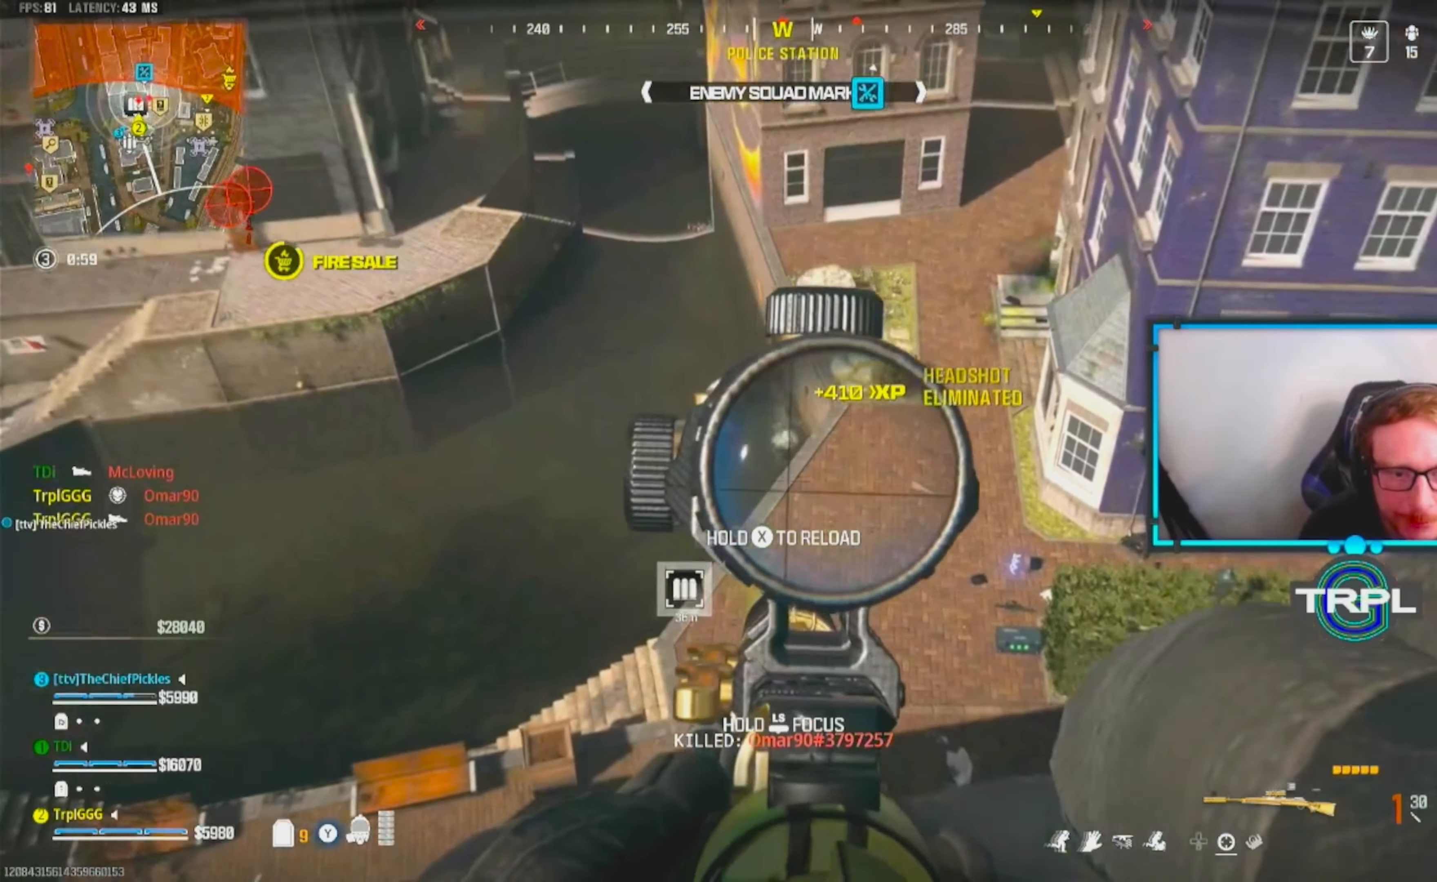
{"buttons": ["L2"], "left_stick": "left", "right_stick": "up-right", "events": [[83, "L3", "up"], [150, "right_stick", "up-left"], [267, "right_stick", "center"], [283, "left_stick", "left"], [417, "right_stick", "up-right"]]}
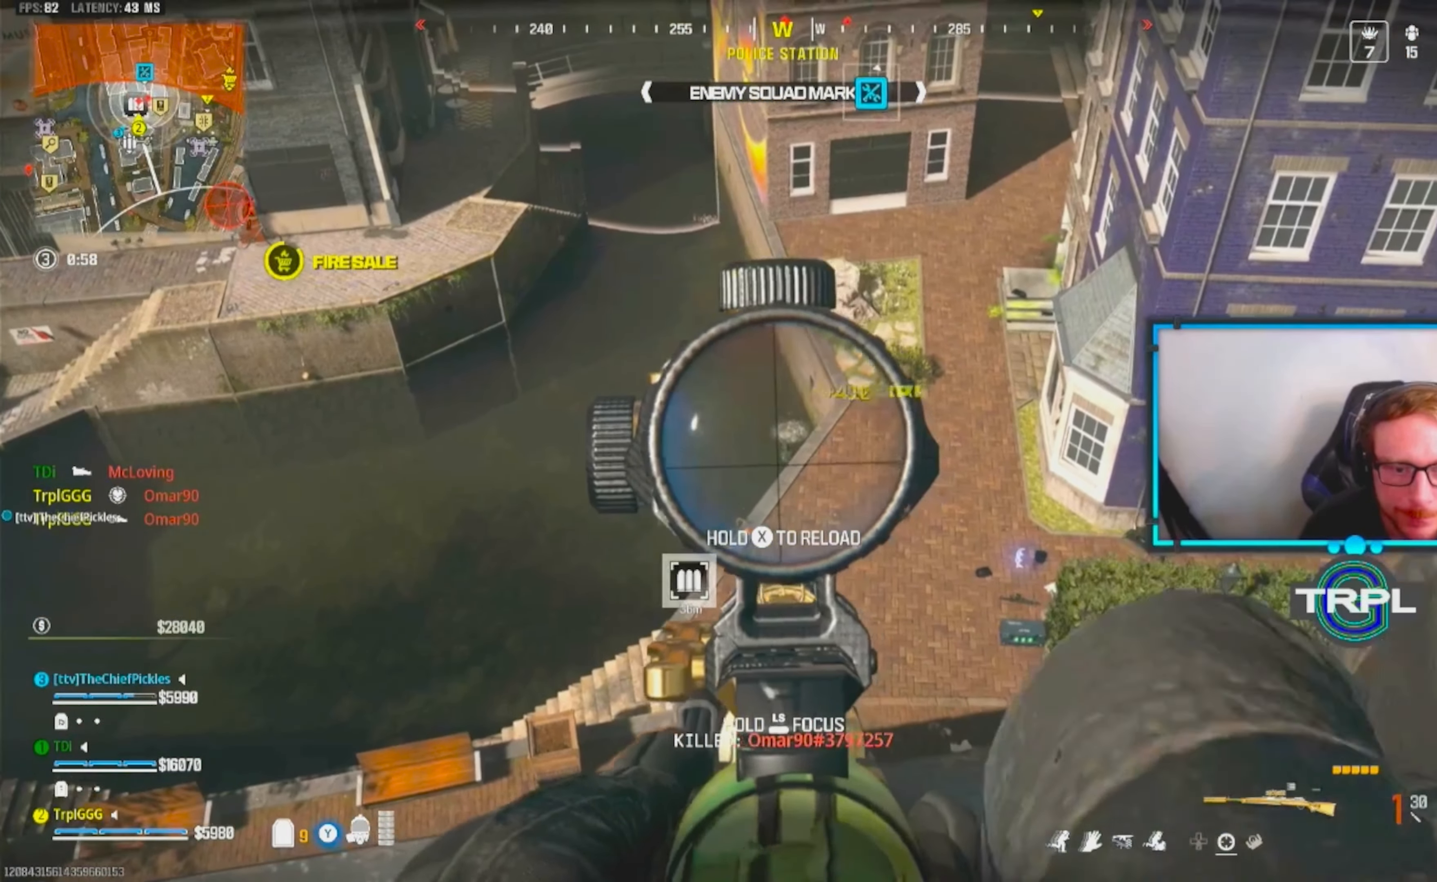
{"buttons": ["L2", "R2", "L3"], "left_stick": "left", "right_stick": "up-right", "events": [[17, "L3", "down"], [17, "right_stick", "center"], [133, "right_stick", "right"], [233, "right_stick", "down"], [467, "right_stick", "up-right"], [500, "R2", "down"]]}
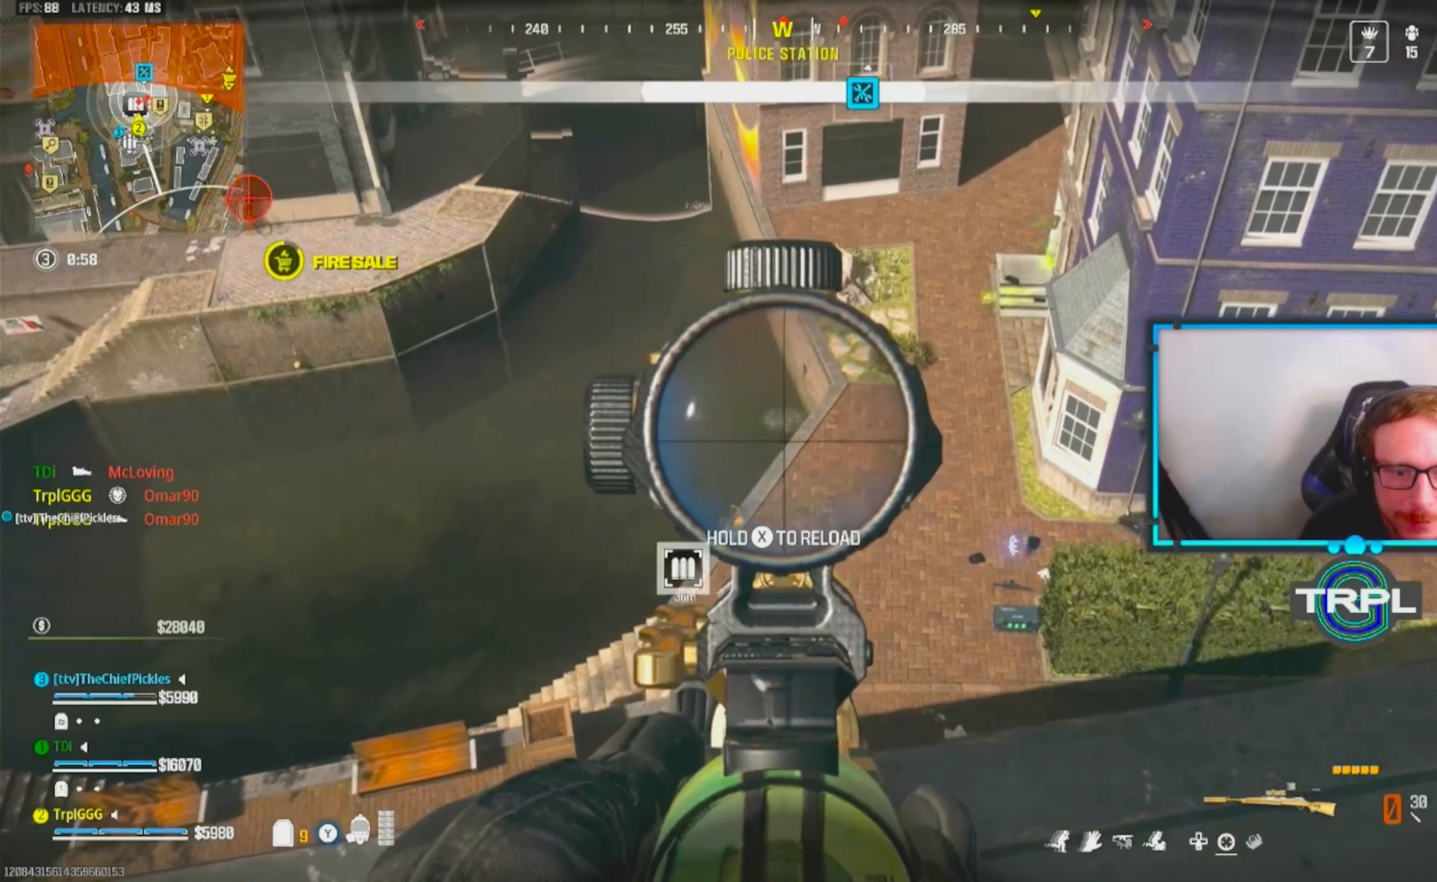
{"buttons": [], "left_stick": "down-left", "right_stick": "center", "events": [[67, "R2", "up"], [67, "right_stick", "center"], [317, "L3", "up"], [467, "L2", "up"], [467, "left_stick", "down-left"]]}
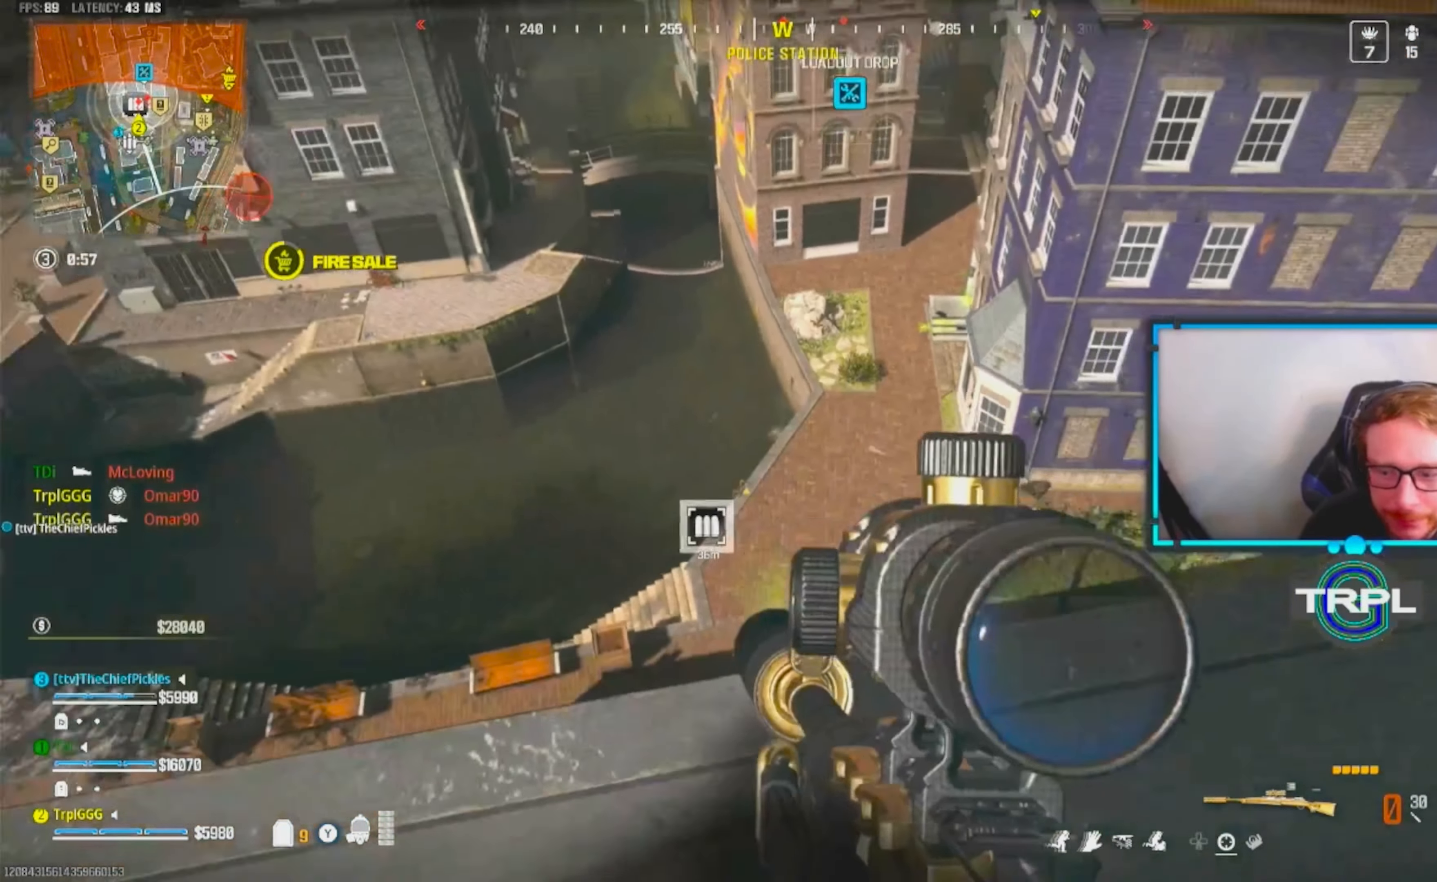
{"buttons": ["X"], "left_stick": "down-left", "right_stick": "center", "events": [[467, "X", "down"]]}
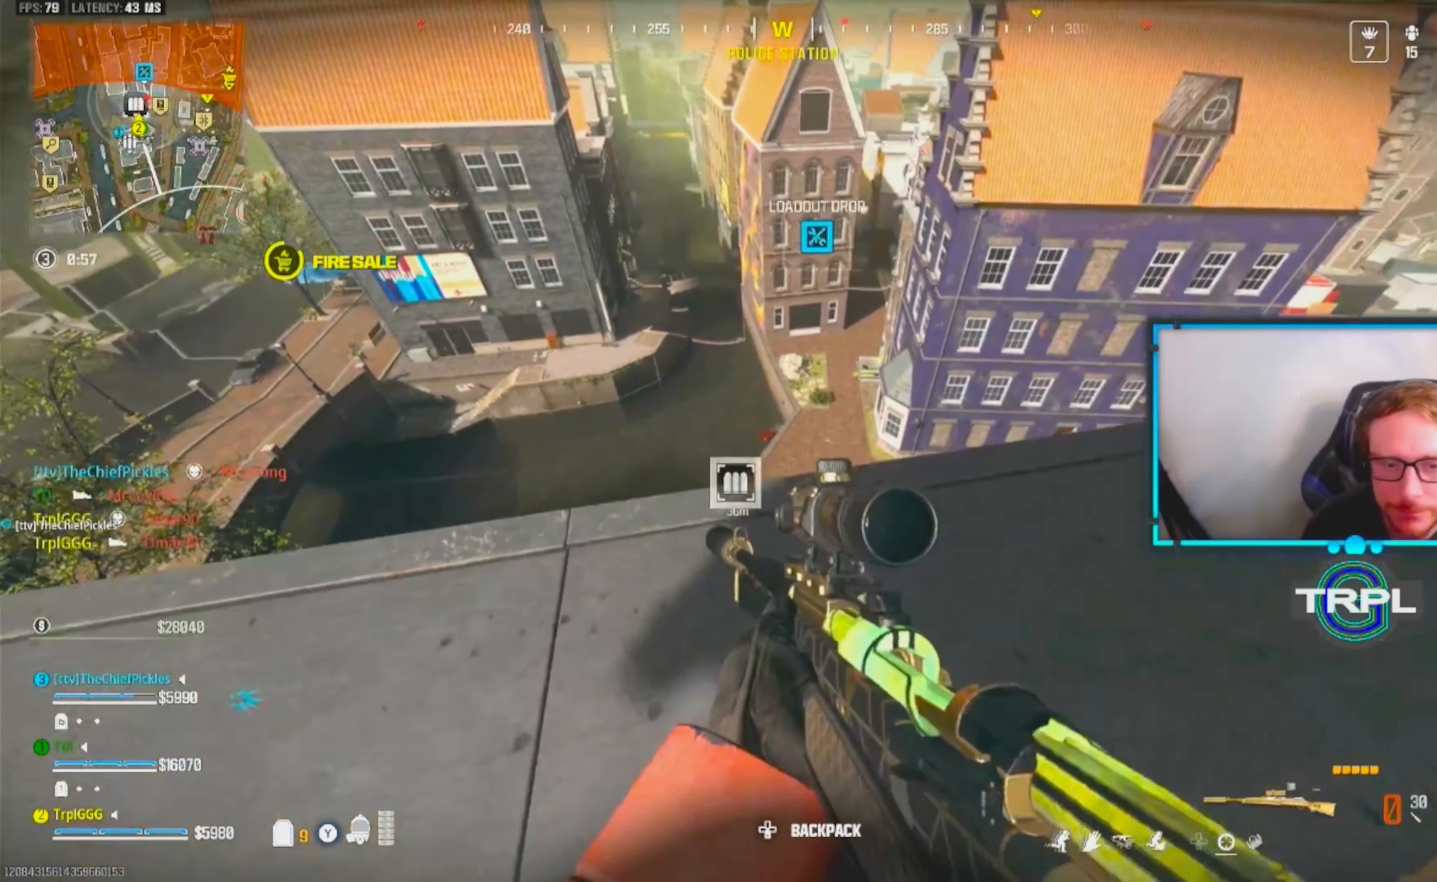
{"buttons": [], "left_stick": "down-left", "right_stick": "center", "events": [[50, "left_stick", "left"], [300, "X", "up"], [467, "left_stick", "down-left"]]}
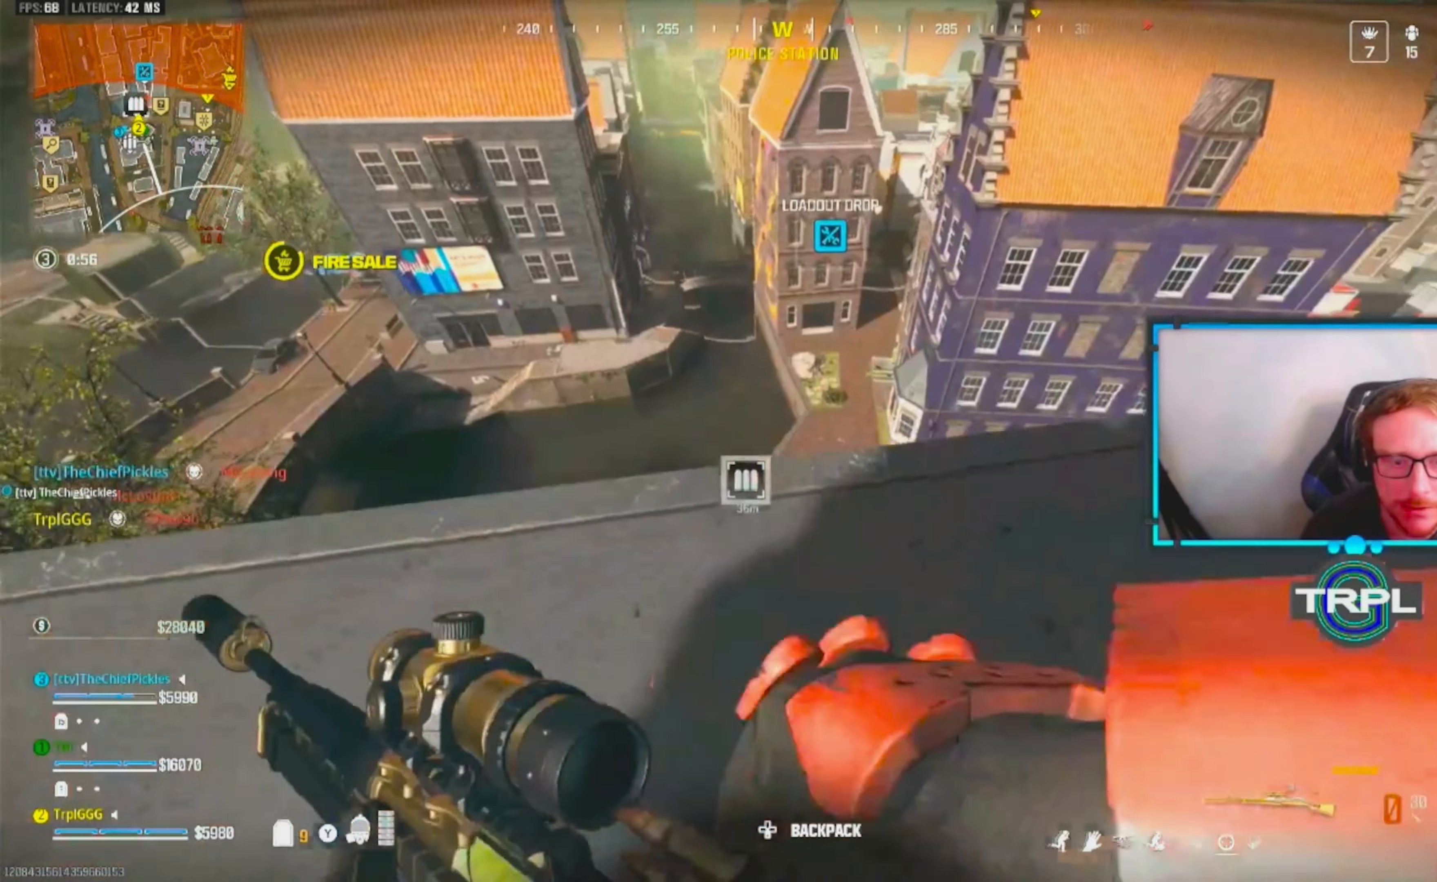
{"buttons": [], "left_stick": "left", "right_stick": "center", "events": [[283, "left_stick", "left"]]}
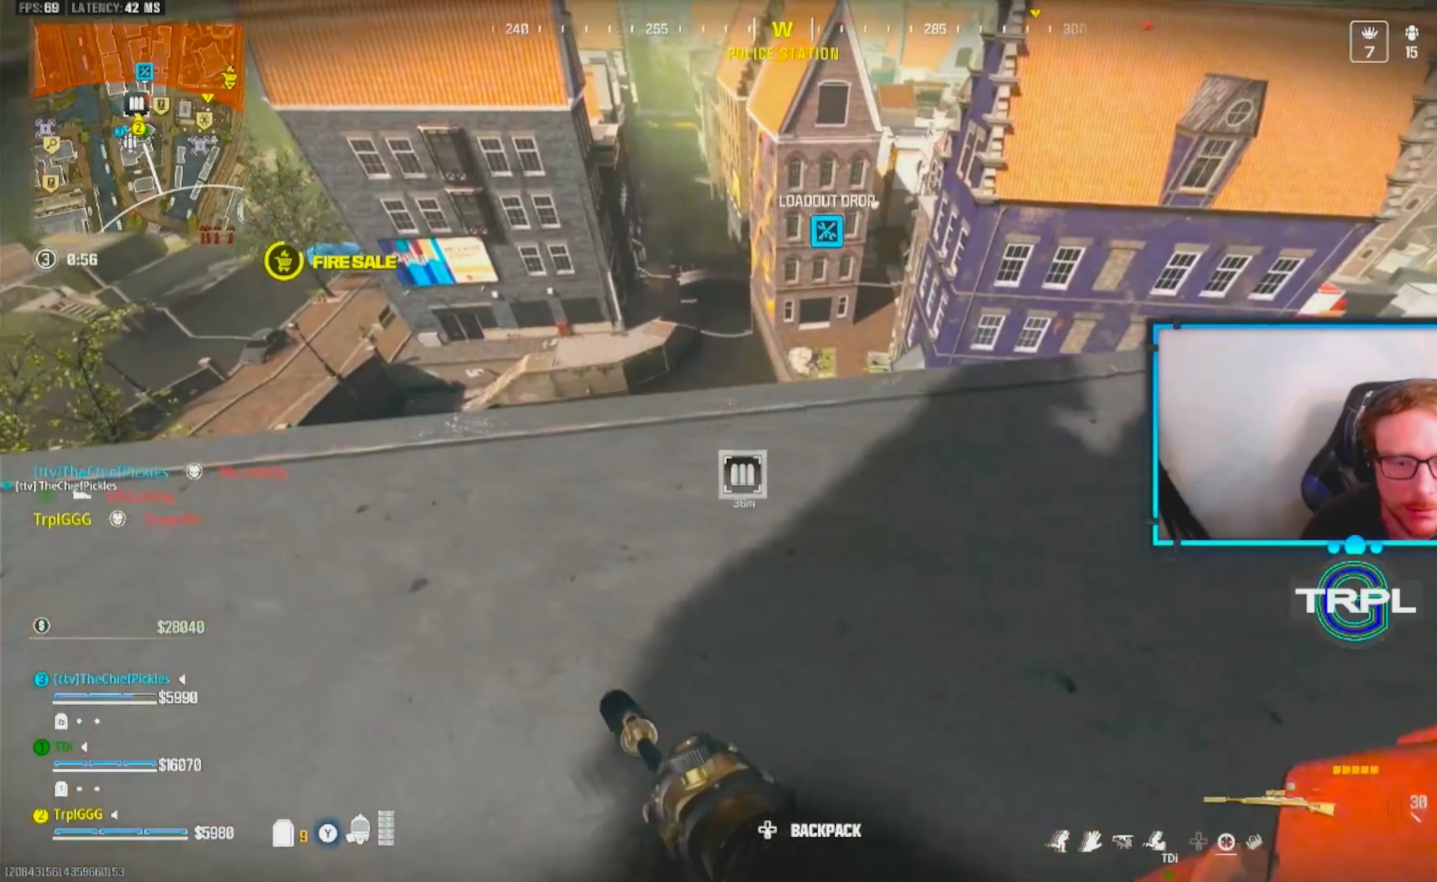
{"buttons": [], "left_stick": "left", "right_stick": "center", "events": [[50, "A", "down"], [50, "right_stick", "down-right"], [167, "A", "up"], [167, "right_stick", "center"], [317, "right_stick", "down"], [367, "right_stick", "center"]]}
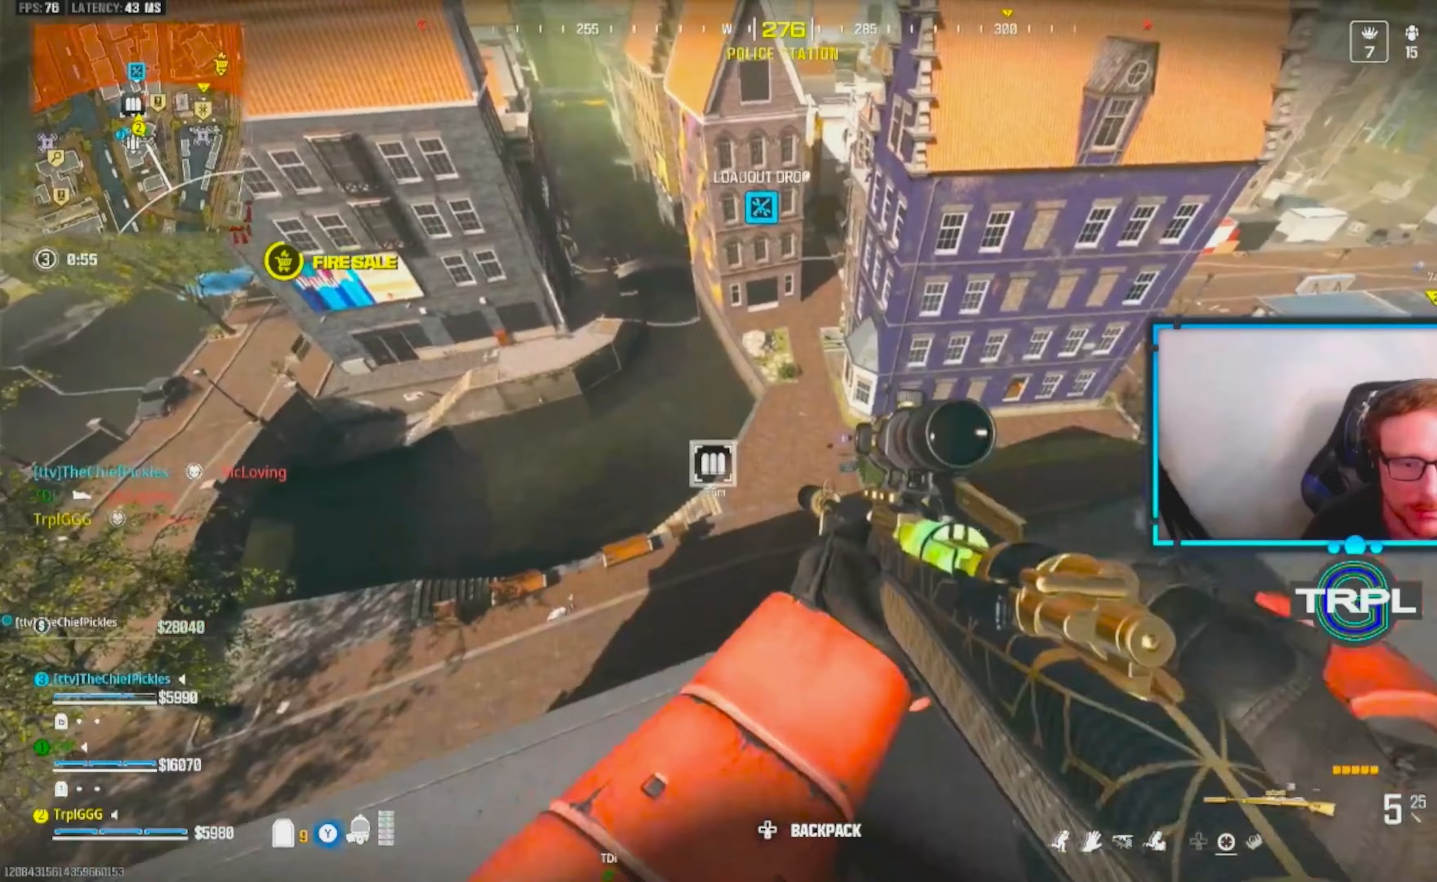
{"buttons": ["L2"], "left_stick": "left", "right_stick": "center", "events": [[183, "L2", "down"], [233, "right_stick", "left"], [367, "right_stick", "center"]]}
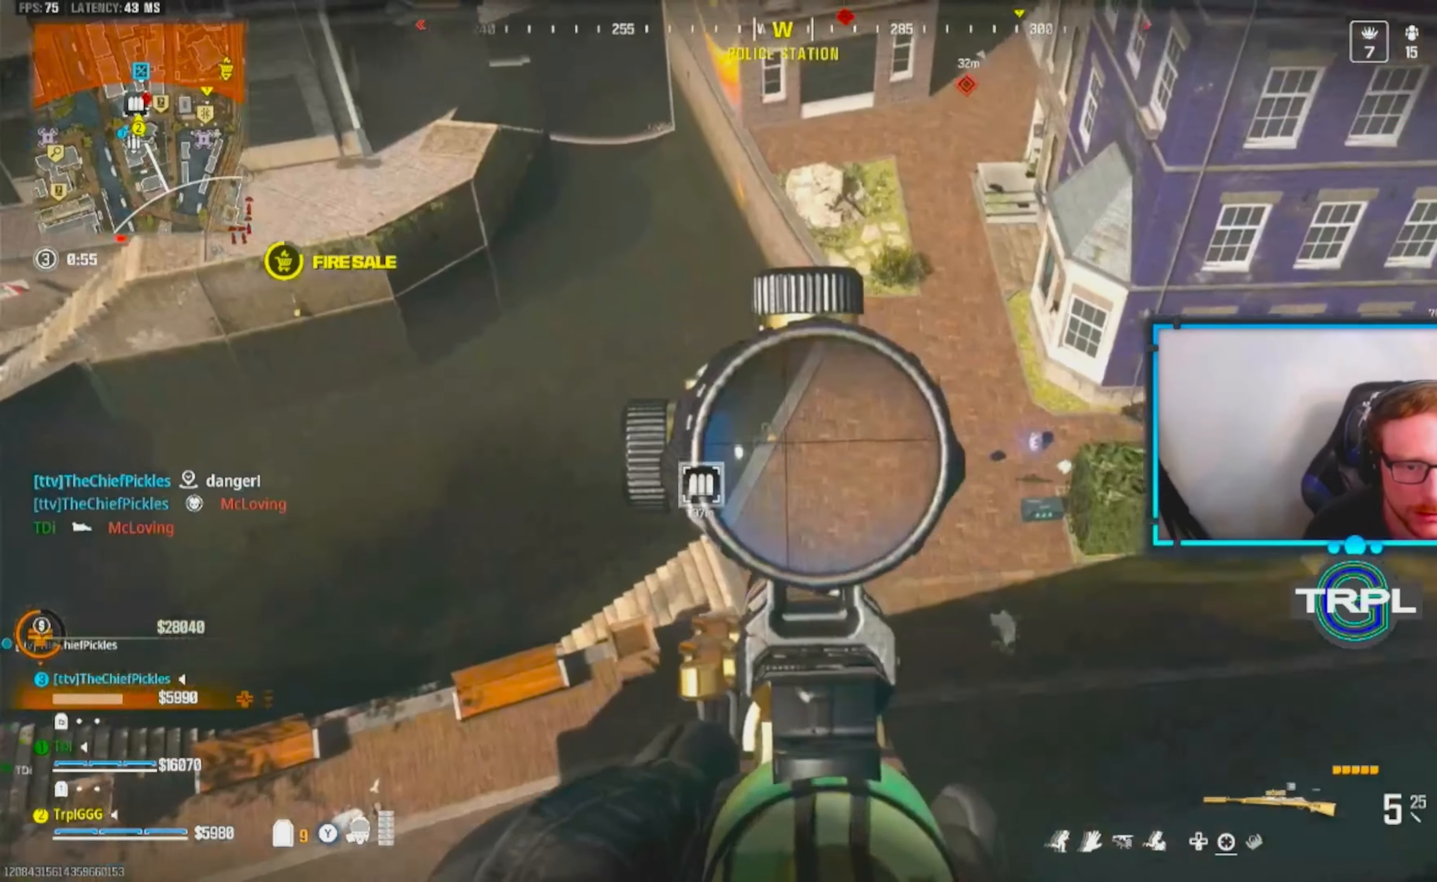
{"buttons": ["L2"], "left_stick": "down-right", "right_stick": "right", "events": [[100, "right_stick", "up"], [167, "left_stick", "down-left"], [267, "right_stick", "center"], [417, "right_stick", "right"], [500, "left_stick", "down-right"]]}
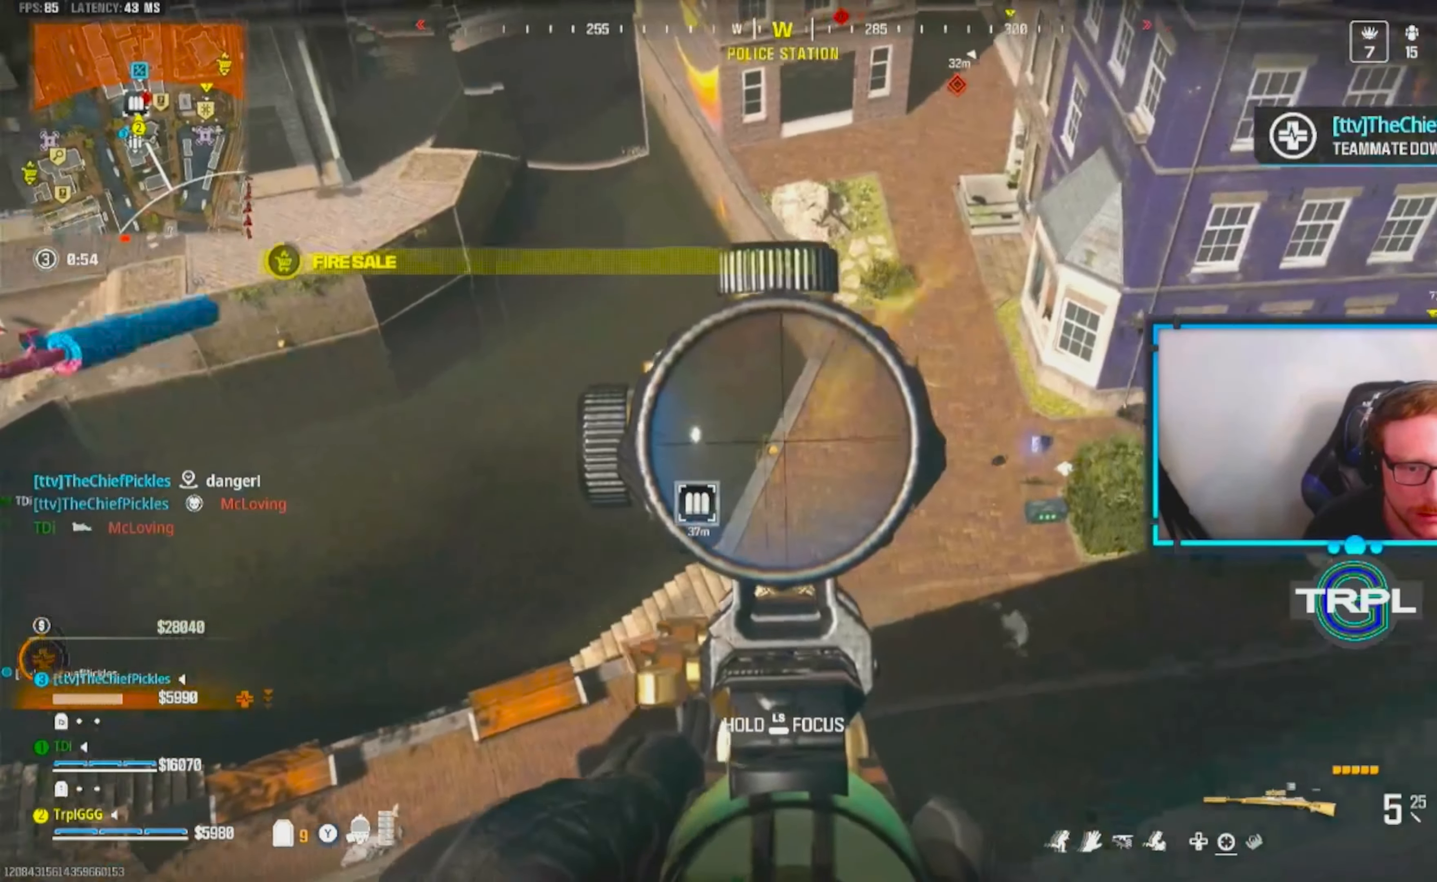
{"buttons": [], "left_stick": "right", "right_stick": "center", "events": [[83, "L2", "up"], [233, "right_stick", "up-right"], [267, "left_stick", "up-right"], [383, "right_stick", "center"], [433, "left_stick", "right"]]}
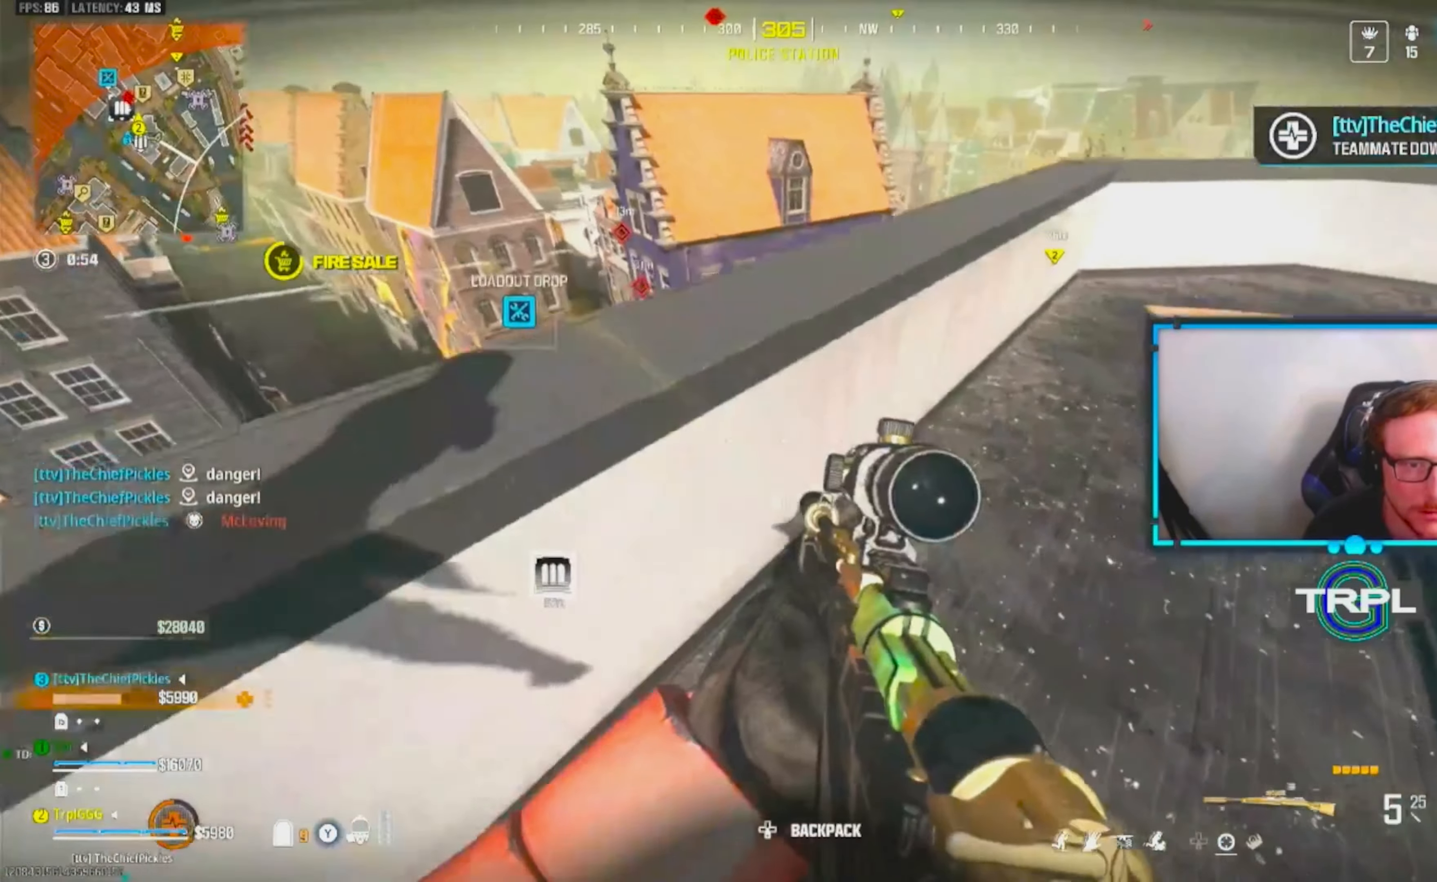
{"buttons": [], "left_stick": "up-right", "right_stick": "right", "events": [[50, "right_stick", "up"], [250, "right_stick", "center"], [367, "right_stick", "right"], [483, "left_stick", "up-right"]]}
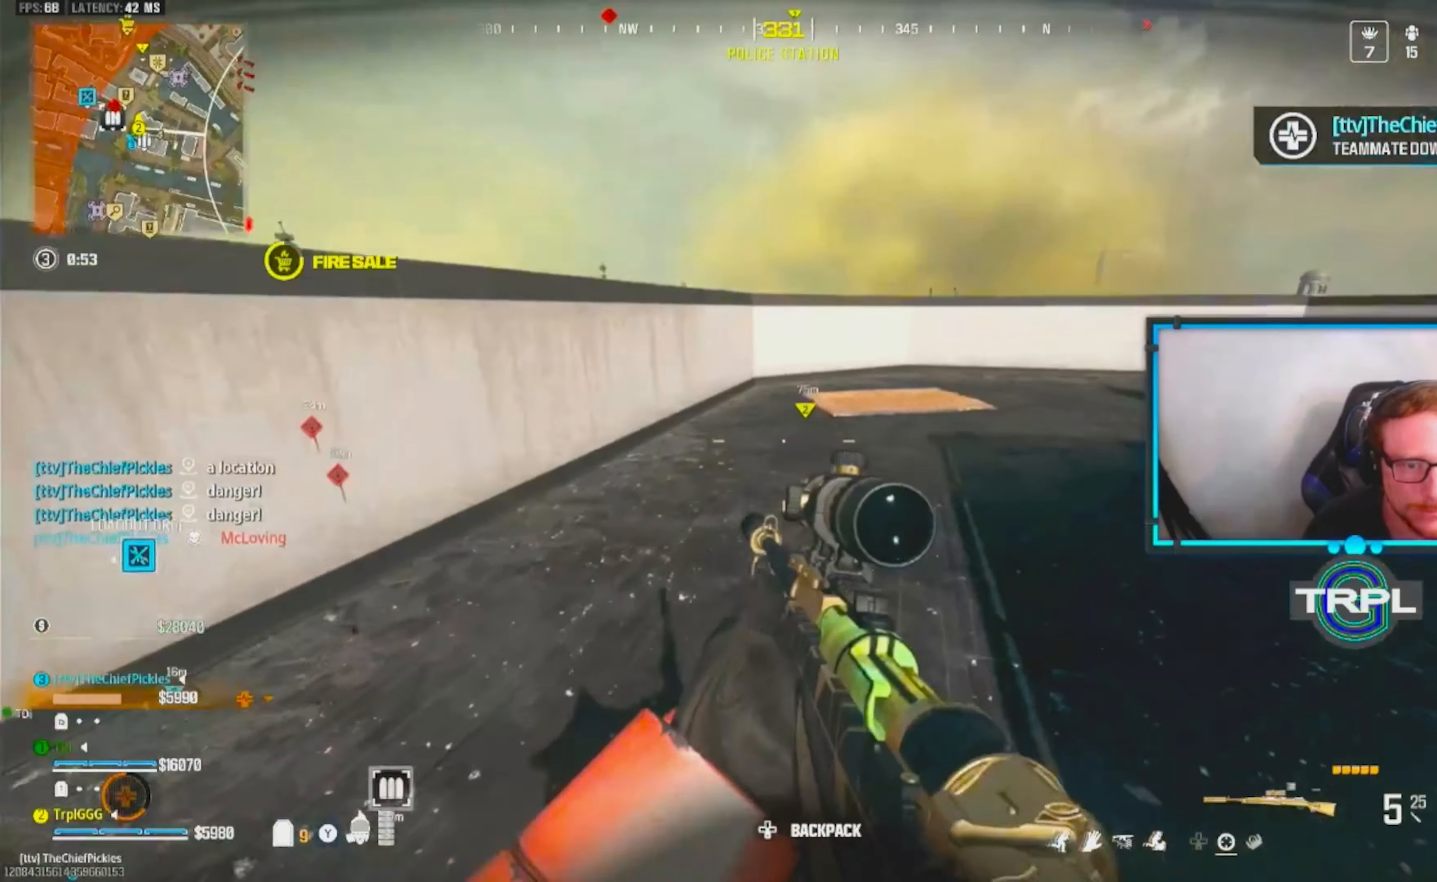
{"buttons": ["L3"], "left_stick": "up-left", "right_stick": "left", "events": [[17, "left_stick", "up"], [17, "right_stick", "center"], [133, "right_stick", "left"], [150, "left_stick", "down-left"], [350, "right_stick", "center"], [367, "left_stick", "up-left"], [450, "L3", "down"], [483, "right_stick", "left"]]}
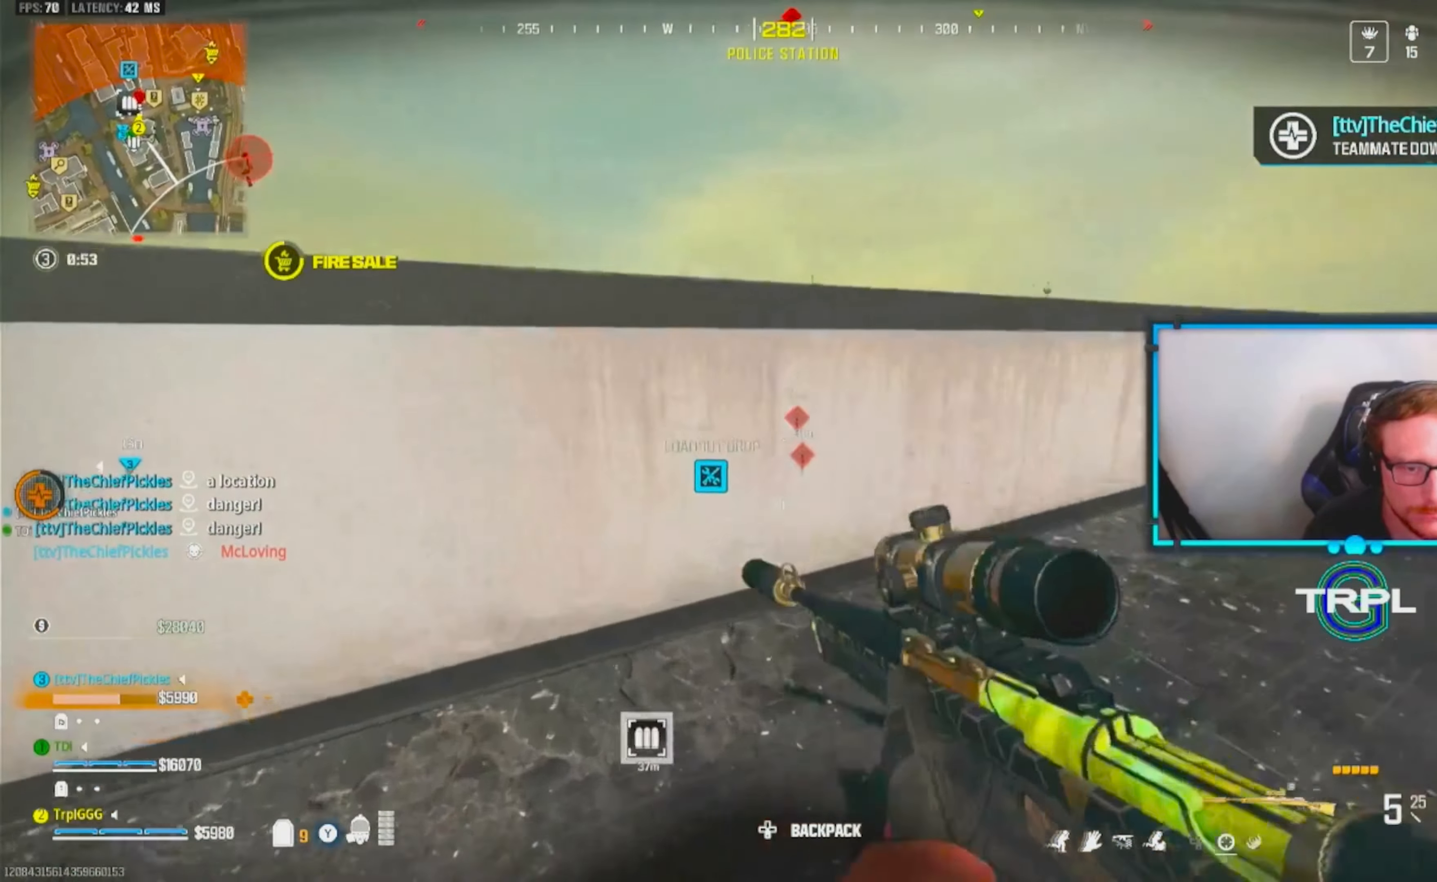
{"buttons": [], "left_stick": "down-left", "right_stick": "center", "events": [[17, "A", "down"], [50, "right_stick", "center"], [67, "L3", "up"], [67, "left_stick", "left"], [150, "A", "up"], [200, "A", "down"], [200, "right_stick", "down-right"], [250, "left_stick", "down-left"], [317, "A", "up"], [367, "right_stick", "center"]]}
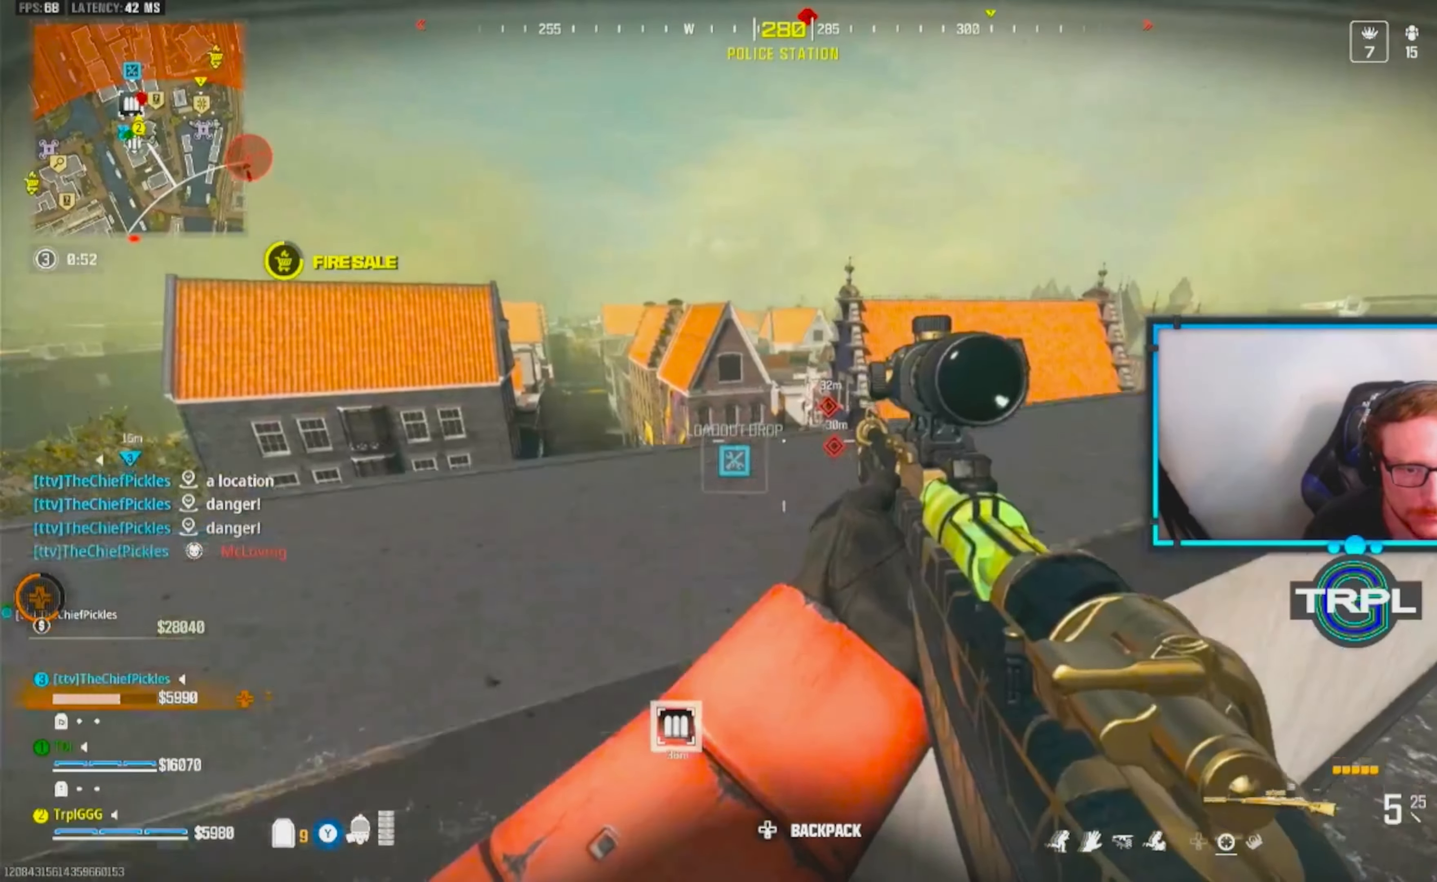
{"buttons": [], "left_stick": "up-left", "right_stick": "center", "events": [[83, "right_stick", "left"], [417, "right_stick", "center"], [433, "left_stick", "up-left"]]}
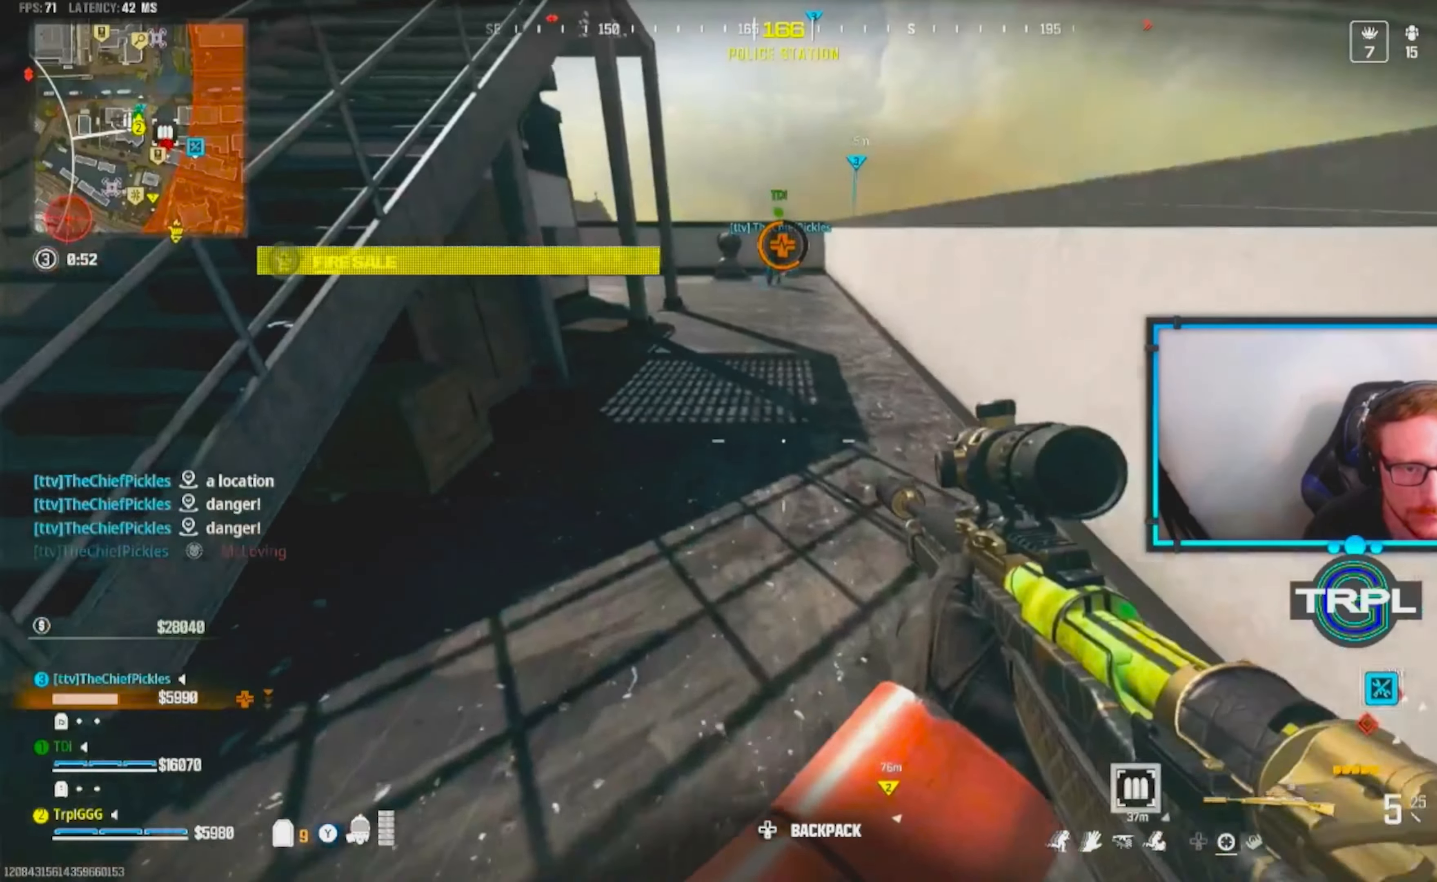
{"buttons": [], "left_stick": "up", "right_stick": "center", "events": [[167, "L3", "down"], [233, "left_stick", "up"], [283, "L3", "up"], [350, "right_stick", "up"], [367, "L3", "down"], [467, "L3", "up"], [467, "right_stick", "center"]]}
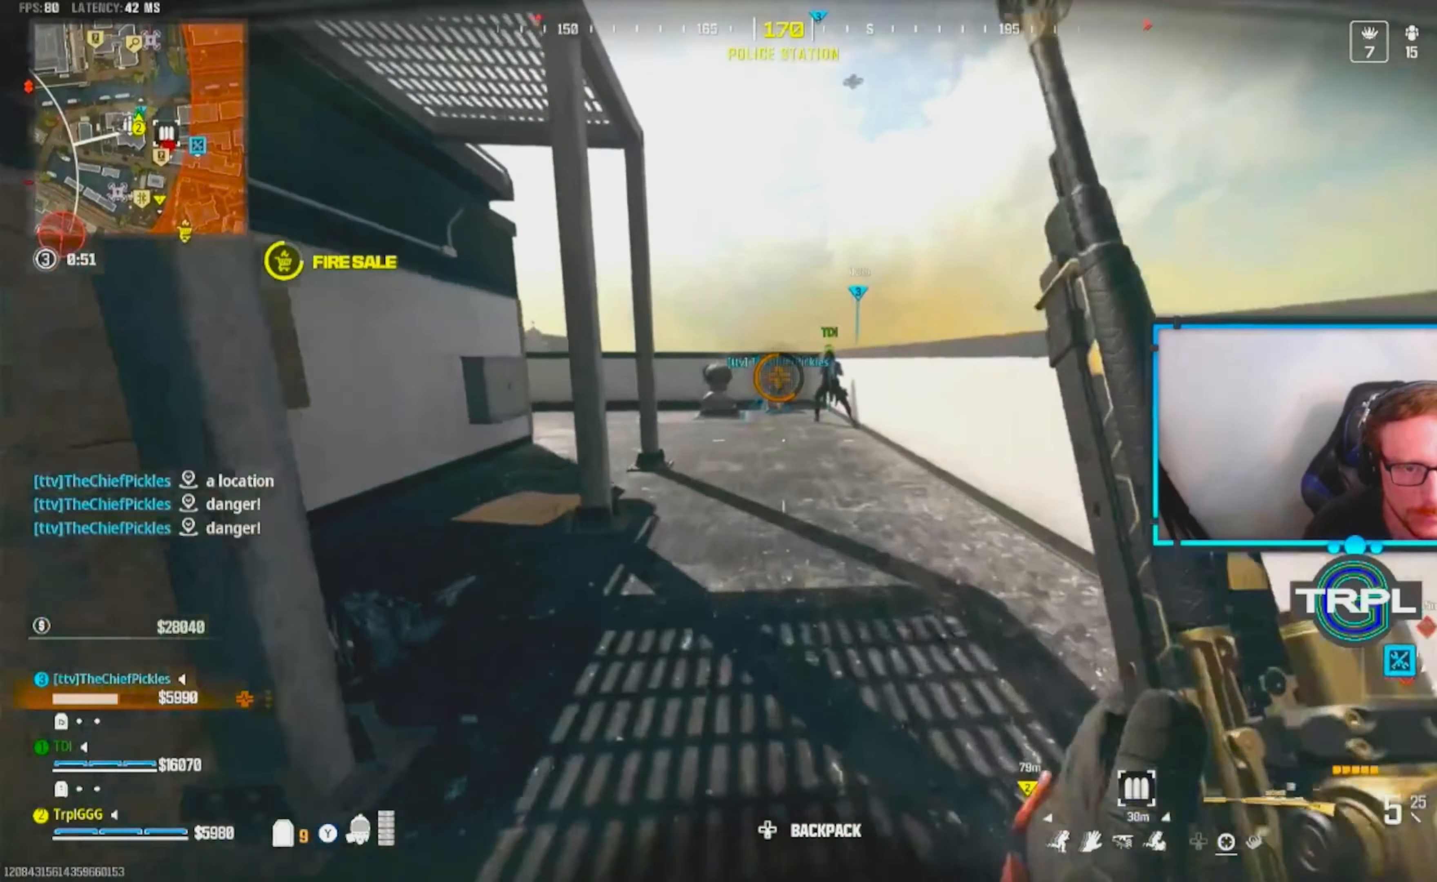
{"buttons": ["L3"], "left_stick": "up", "right_stick": "right", "events": [[50, "L3", "down"], [150, "L3", "up"], [267, "L3", "down"], [267, "right_stick", "right"], [383, "L3", "up"], [450, "L3", "down"]]}
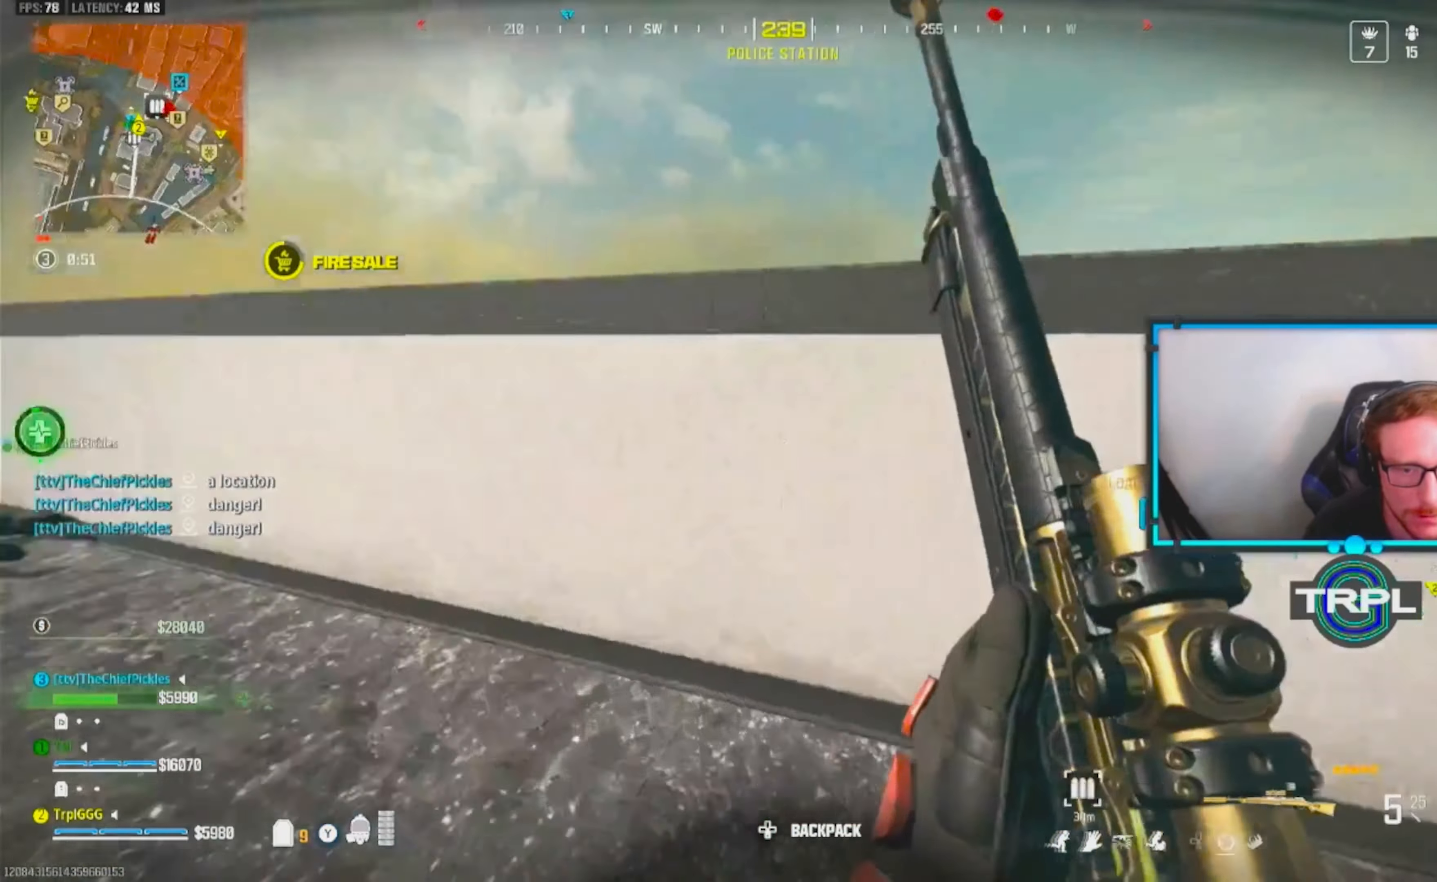
{"buttons": ["L2"], "left_stick": "down-left", "right_stick": "left", "events": [[17, "A", "down"], [17, "L3", "up"], [150, "A", "up"], [167, "right_stick", "center"], [233, "A", "down"], [233, "left_stick", "left"], [267, "right_stick", "left"], [283, "left_stick", "down-left"], [317, "A", "up"], [333, "right_stick", "center"], [433, "right_stick", "left"], [467, "L2", "down"]]}
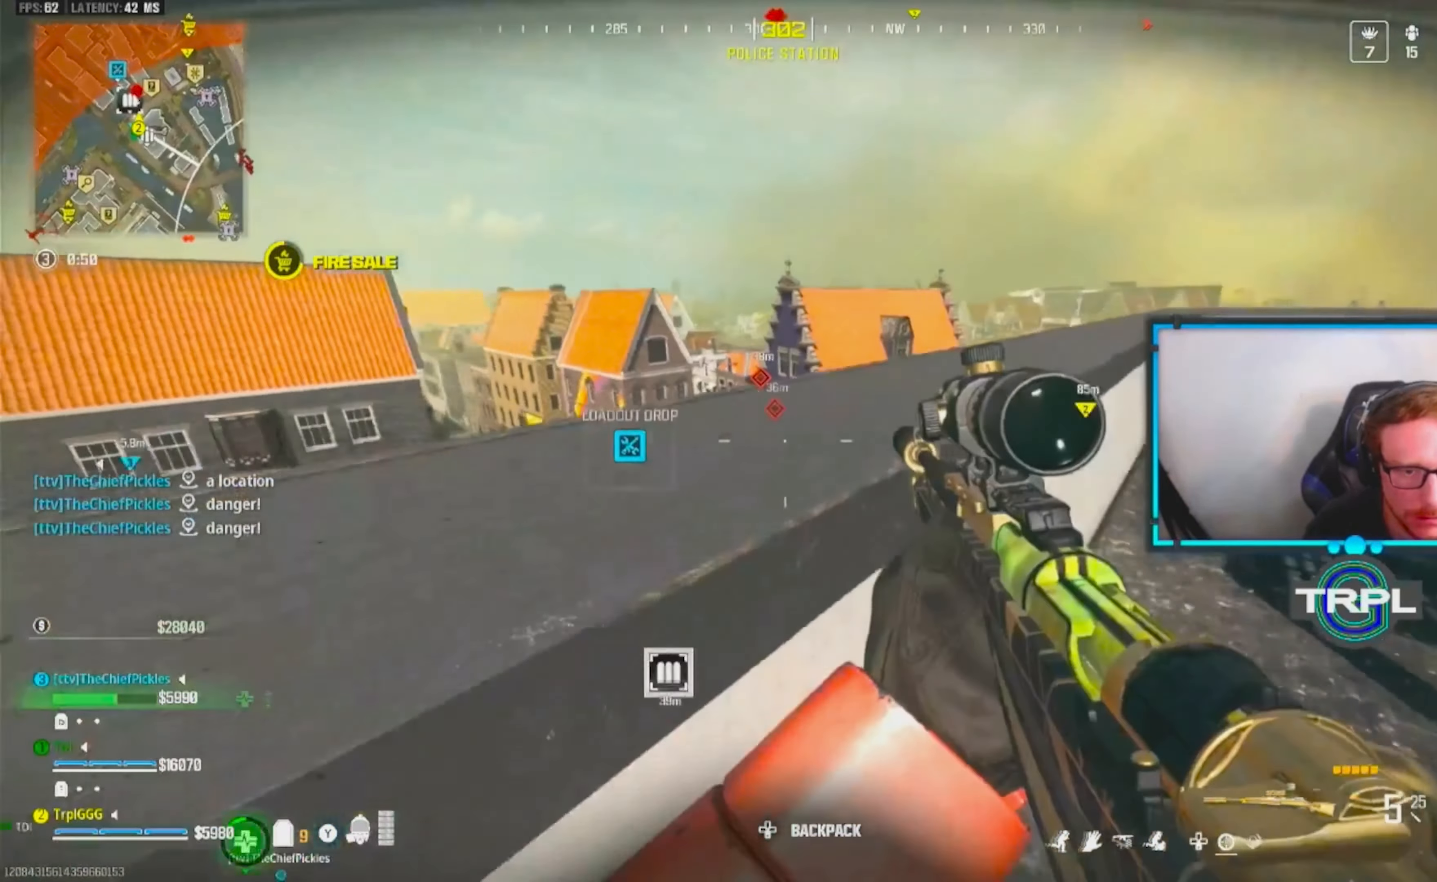
{"buttons": [], "left_stick": "down-right", "right_stick": "right", "events": [[17, "left_stick", "down"], [50, "right_stick", "up"], [117, "right_stick", "center"], [200, "right_stick", "up"], [250, "left_stick", "down-left"], [300, "L2", "up"], [350, "right_stick", "right"], [383, "left_stick", "down"], [483, "left_stick", "down-right"]]}
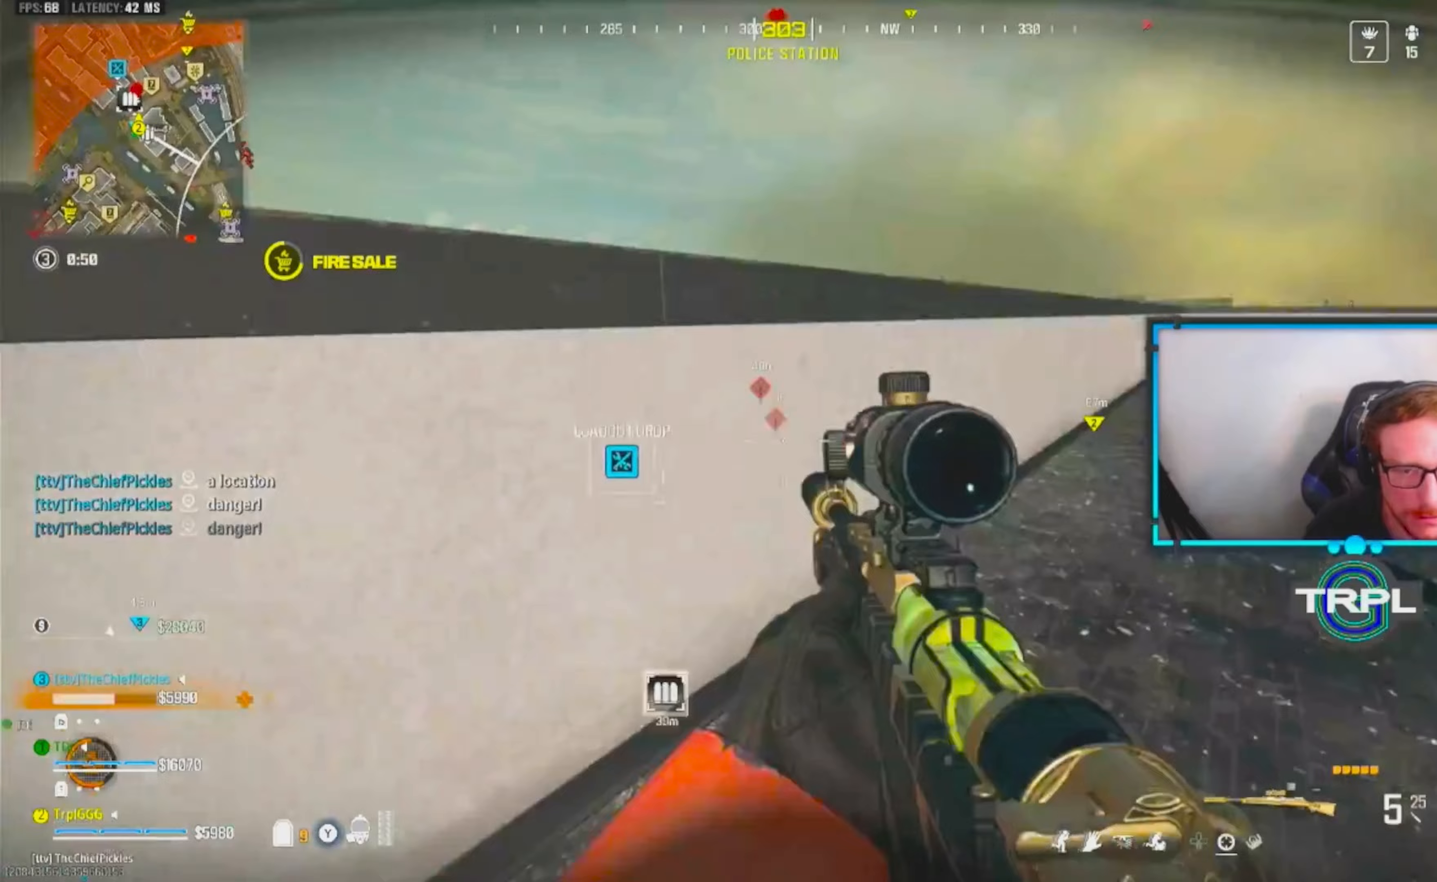
{"buttons": ["L3"], "left_stick": "left", "right_stick": "left", "events": [[333, "left_stick", "up"], [400, "right_stick", "left"], [433, "L3", "down"], [433, "left_stick", "left"]]}
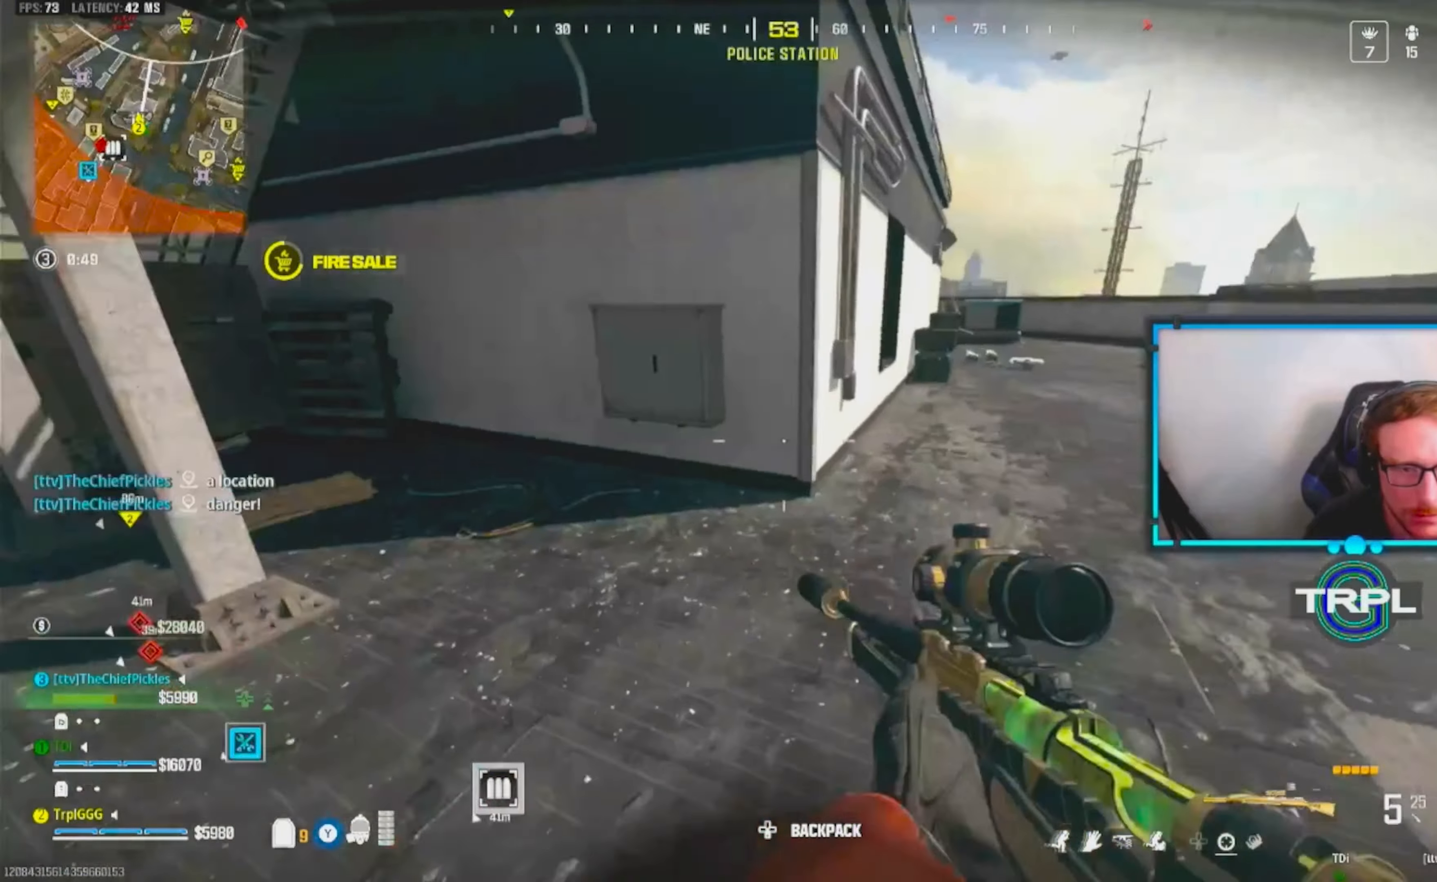
{"buttons": ["B"], "left_stick": "up", "right_stick": "center", "events": [[33, "L3", "up"], [83, "left_stick", "up-left"], [200, "L3", "down"], [250, "right_stick", "right"], [300, "L3", "up"], [300, "left_stick", "up"], [350, "right_stick", "center"], [367, "L3", "down"], [467, "B", "down"], [467, "L3", "up"]]}
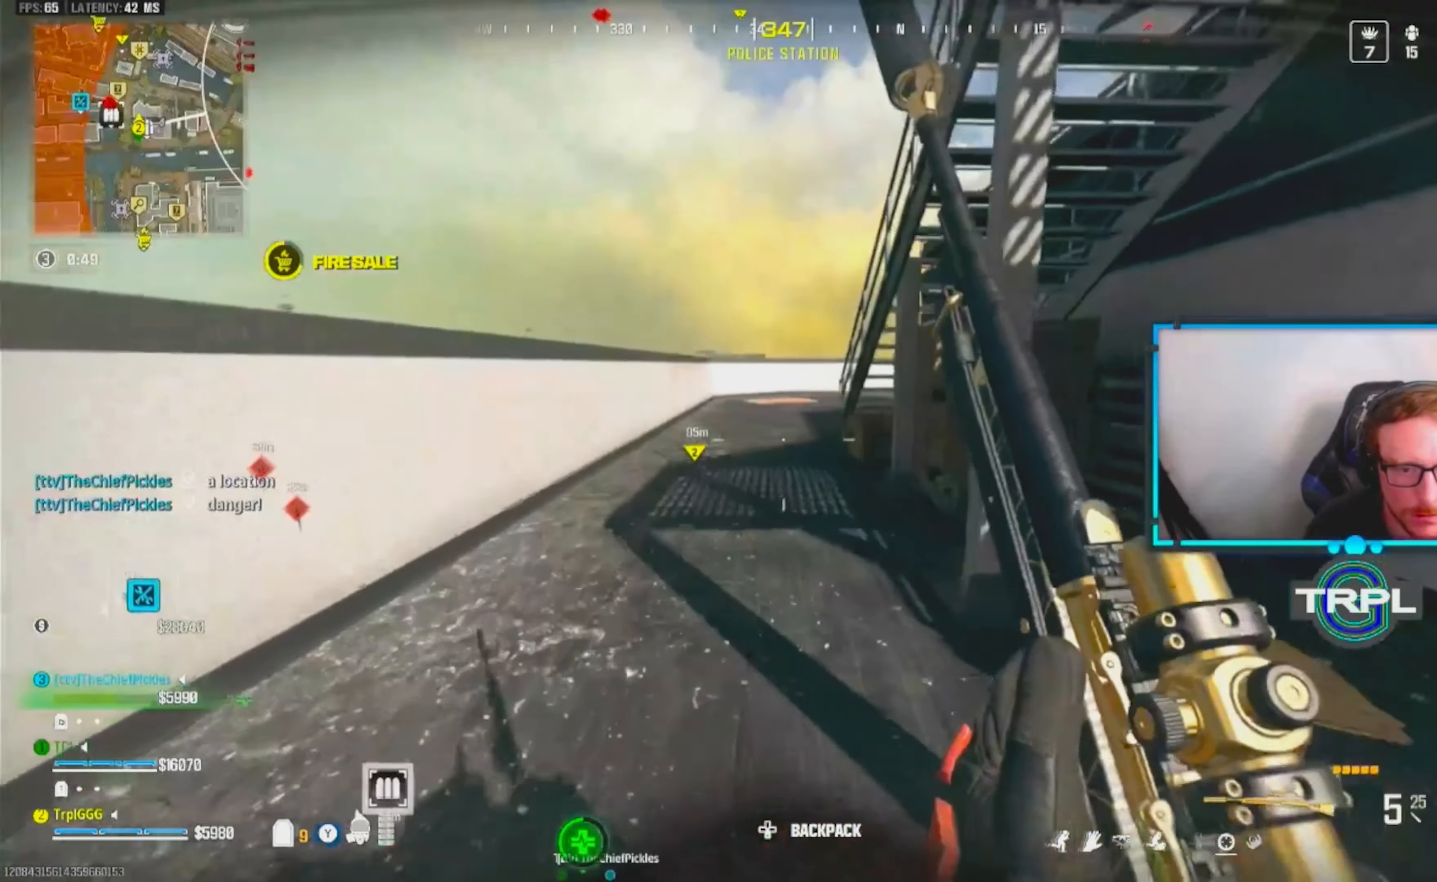
{"buttons": ["L3"], "left_stick": "up", "right_stick": "left"}